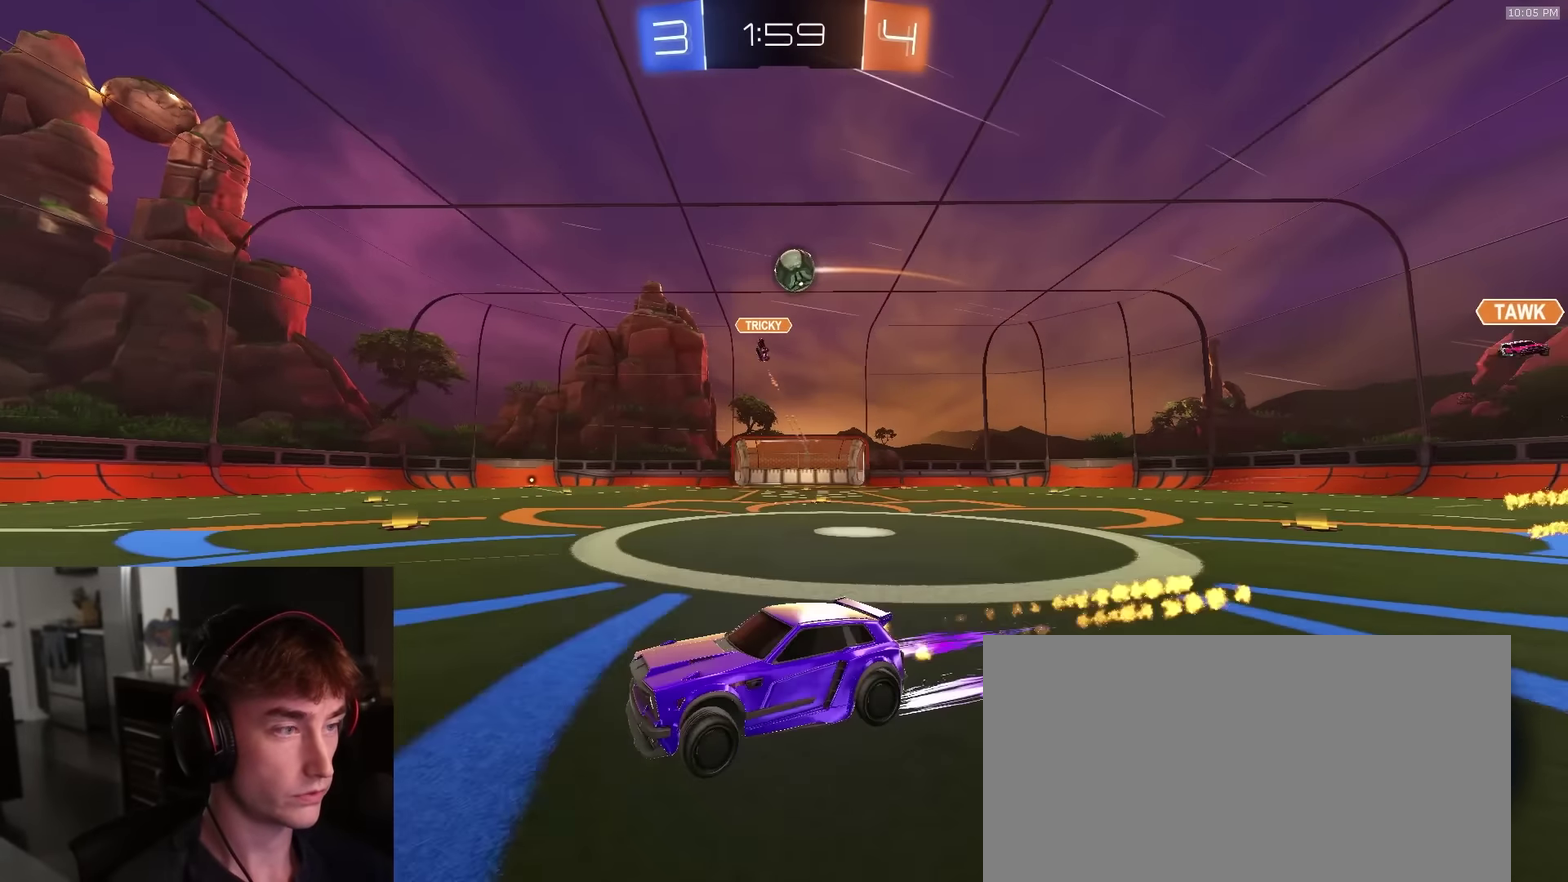
Gameplay with a controller (PlayStation layout); each line is a JSON object with the inputs held at the frame after it (dt_ms = milliseconds from this image to that frame). "events" lists button and stick changes between this image and that frame as [ms after this image, input, new state], when the widget could be followed in between.
{"dt_ms": 500, "buttons": ["TRIANGLE", "R2"], "left_stick": "center", "right_stick": "center", "events": [[117, "R1", "up"], [133, "left_stick", "center"], [500, "TRIANGLE", "down"]]}
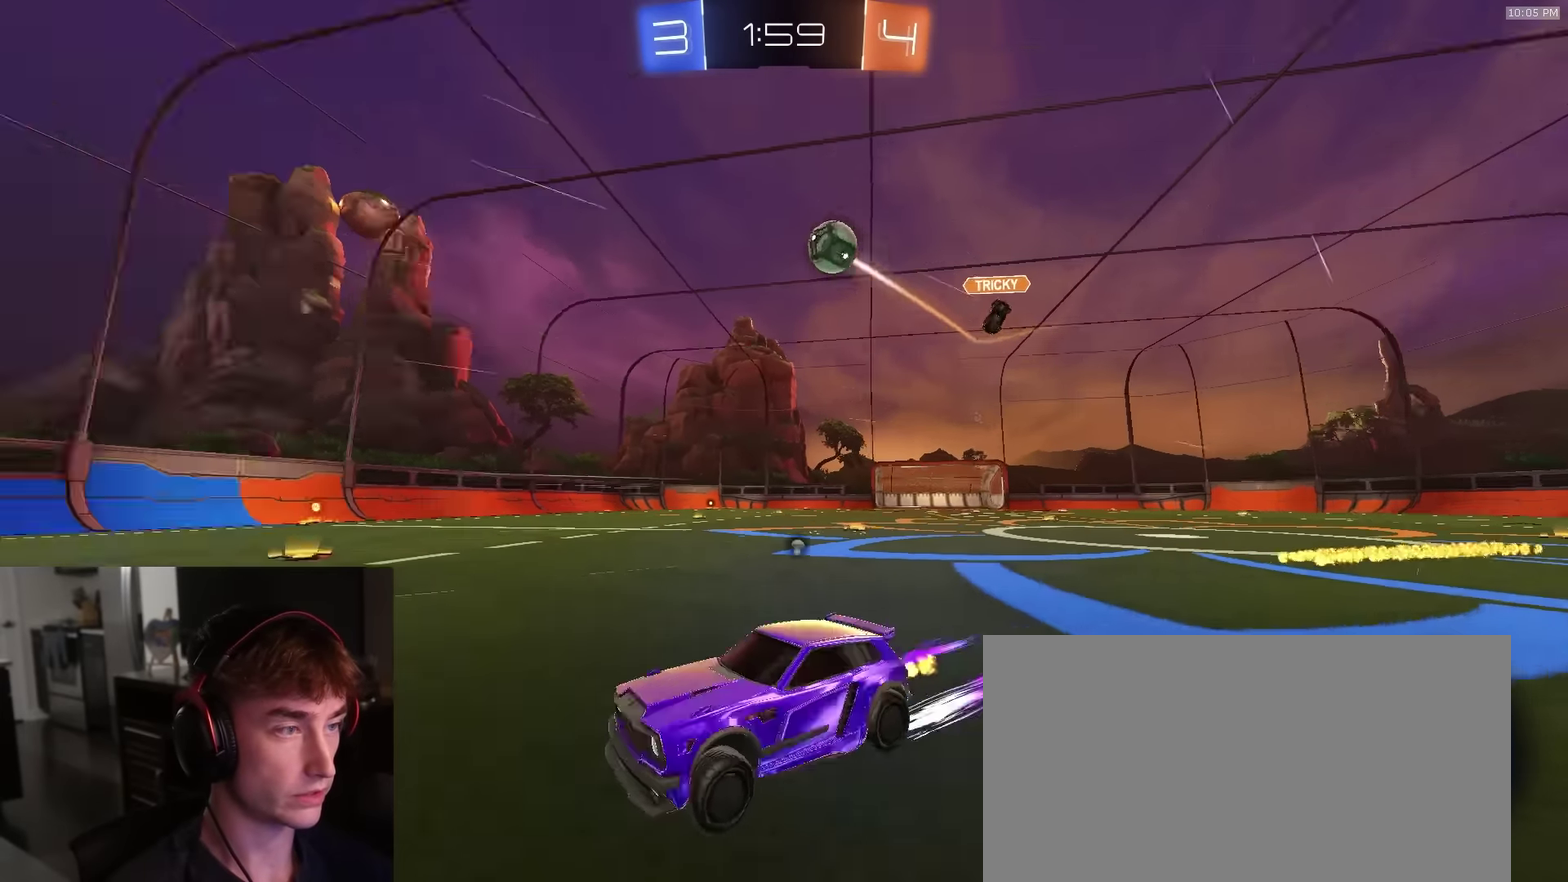
{"dt_ms": 400, "buttons": ["R2"], "left_stick": "center", "right_stick": "center", "events": [[50, "left_stick", "right"], [83, "R1", "down"], [117, "left_stick", "center"], [133, "TRIANGLE", "up"], [200, "R1", "up"]]}
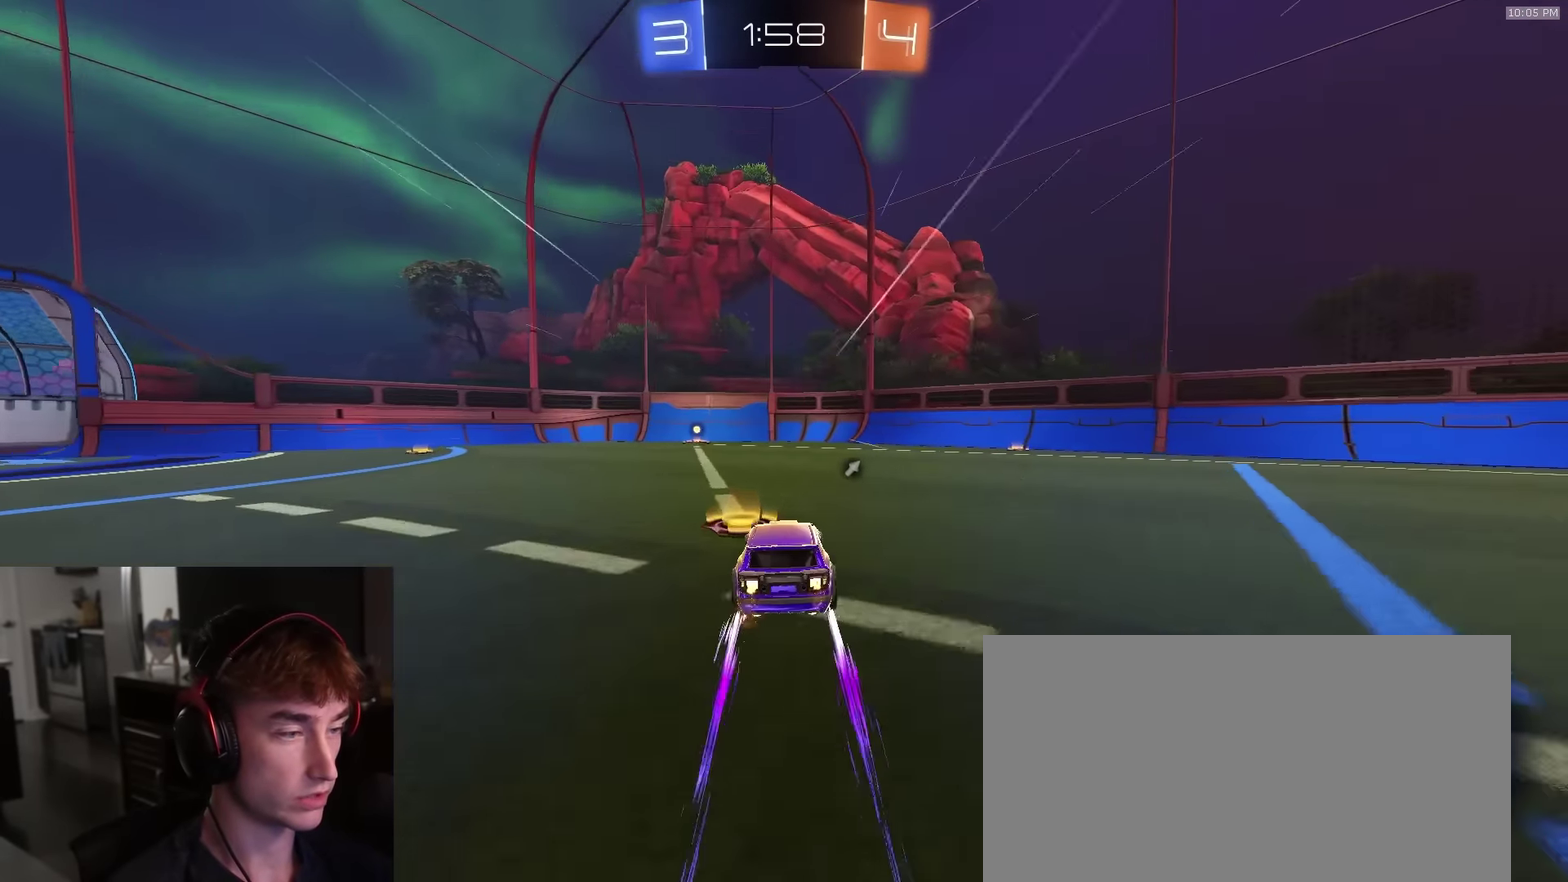
{"dt_ms": 600, "buttons": ["R1", "R2"], "left_stick": "center", "right_stick": "center", "events": [[17, "left_stick", "left"], [133, "left_stick", "center"], [367, "TRIANGLE", "down"], [467, "TRIANGLE", "up"], [583, "R1", "down"]]}
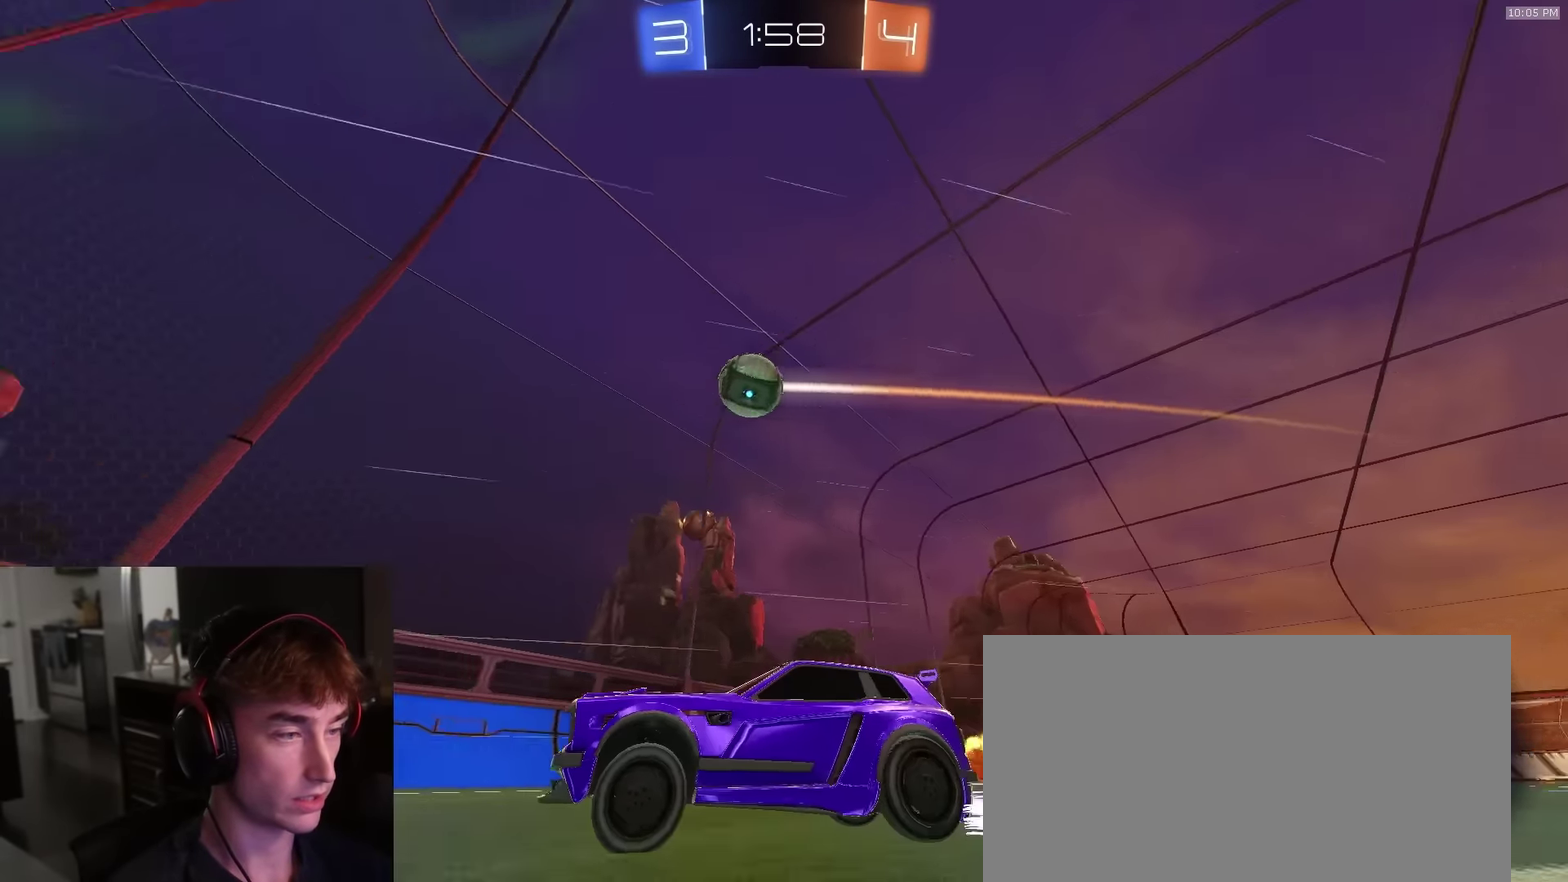
{"dt_ms": 300, "buttons": ["L1", "R2"], "left_stick": "left", "right_stick": "center", "events": [[67, "left_stick", "left"], [83, "R1", "up"], [133, "L1", "down"]]}
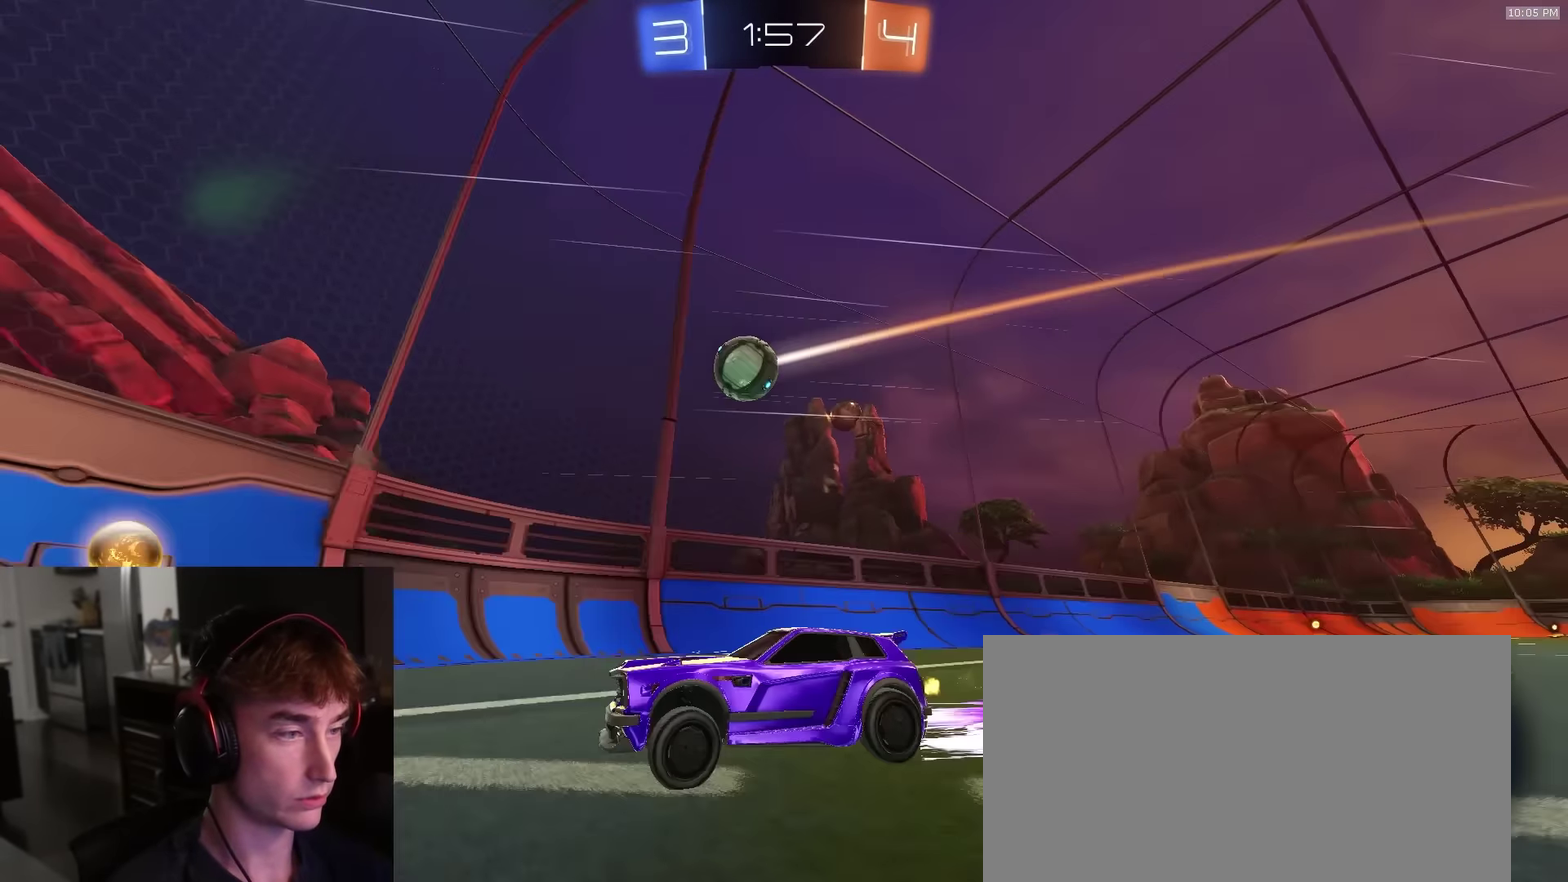
{"dt_ms": 900, "buttons": ["L2"], "left_stick": "right", "right_stick": "center", "events": [[33, "L1", "up"], [450, "R2", "up"], [467, "left_stick", "center"], [533, "CROSS", "down"], [533, "L2", "down"], [533, "left_stick", "left"], [550, "R1", "down"], [550, "R2", "down"], [583, "L2", "up"], [667, "CROSS", "up"], [667, "R1", "up"], [683, "R2", "up"], [683, "left_stick", "up-left"], [783, "left_stick", "up-right"], [817, "L2", "down"], [867, "left_stick", "right"]]}
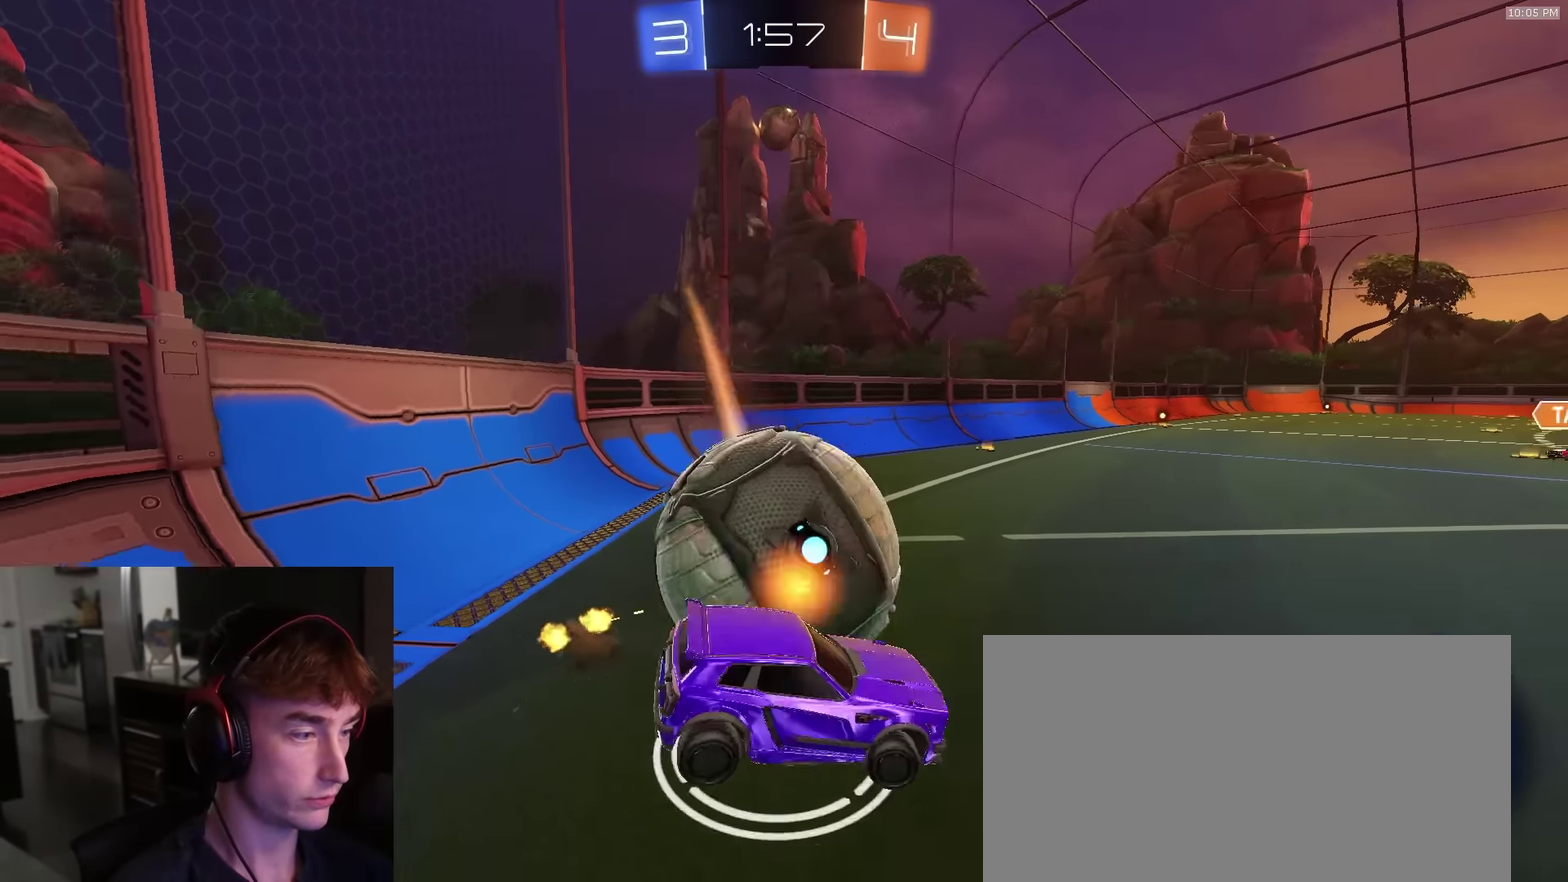
{"dt_ms": 300, "buttons": ["R2"], "left_stick": "center", "right_stick": "center", "events": [[33, "left_stick", "down-right"], [50, "L2", "up"], [83, "left_stick", "center"], [167, "R2", "down"]]}
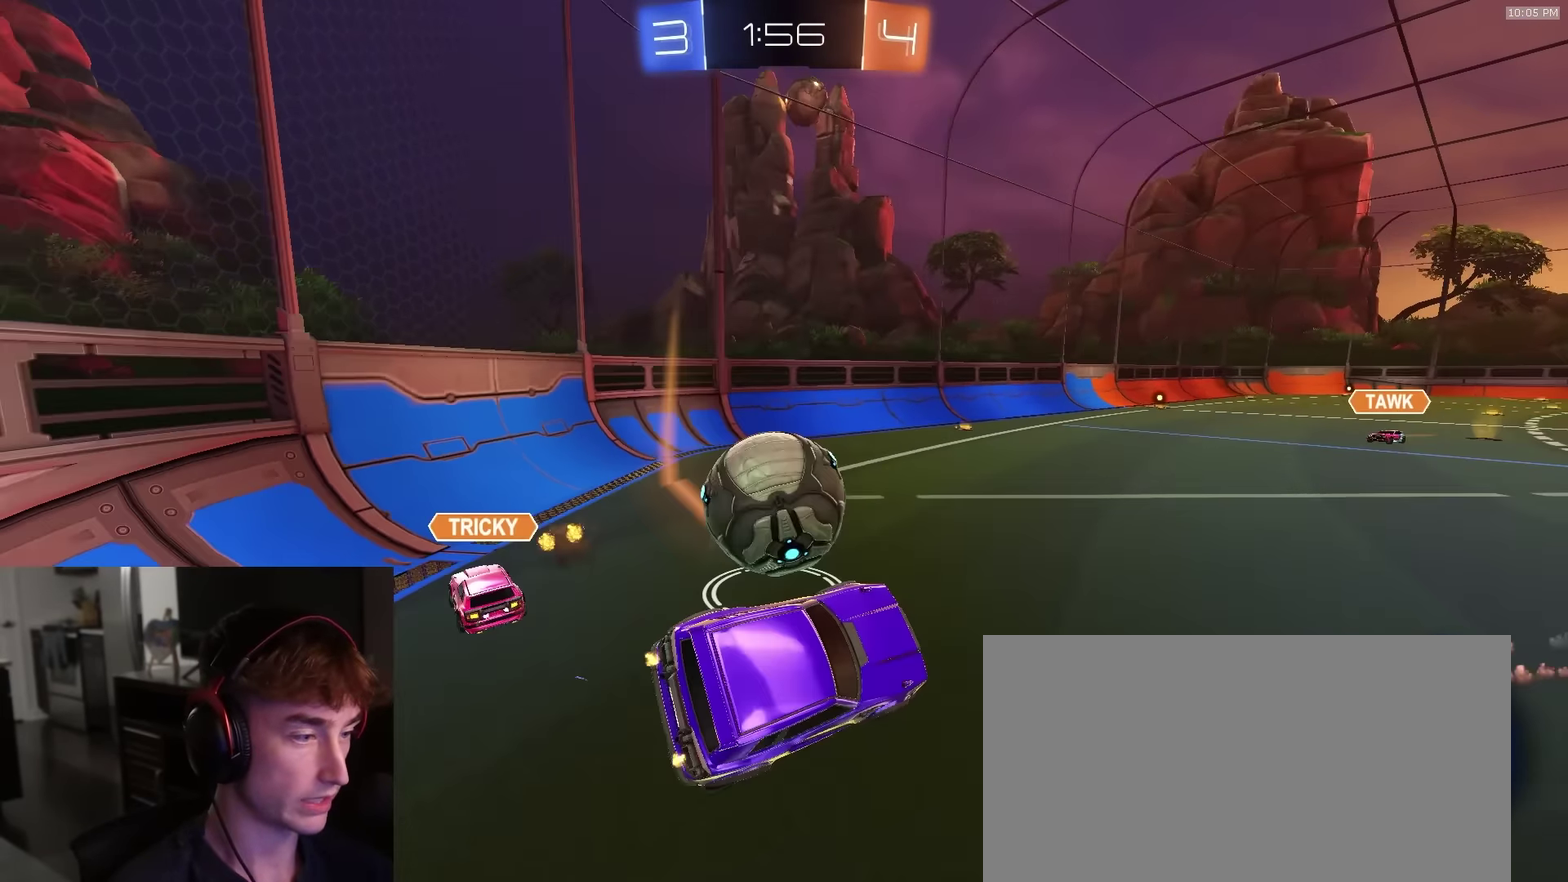
{"dt_ms": 700, "buttons": ["R2"], "left_stick": "left", "right_stick": "center", "events": [[117, "SQUARE", "down"], [117, "left_stick", "down-right"], [217, "left_stick", "center"], [283, "SQUARE", "up"], [317, "left_stick", "left"], [467, "left_stick", "up-left"], [517, "left_stick", "up"], [550, "R1", "down"], [567, "CROSS", "down"], [600, "left_stick", "left"], [633, "R1", "up"], [650, "CROSS", "up"]]}
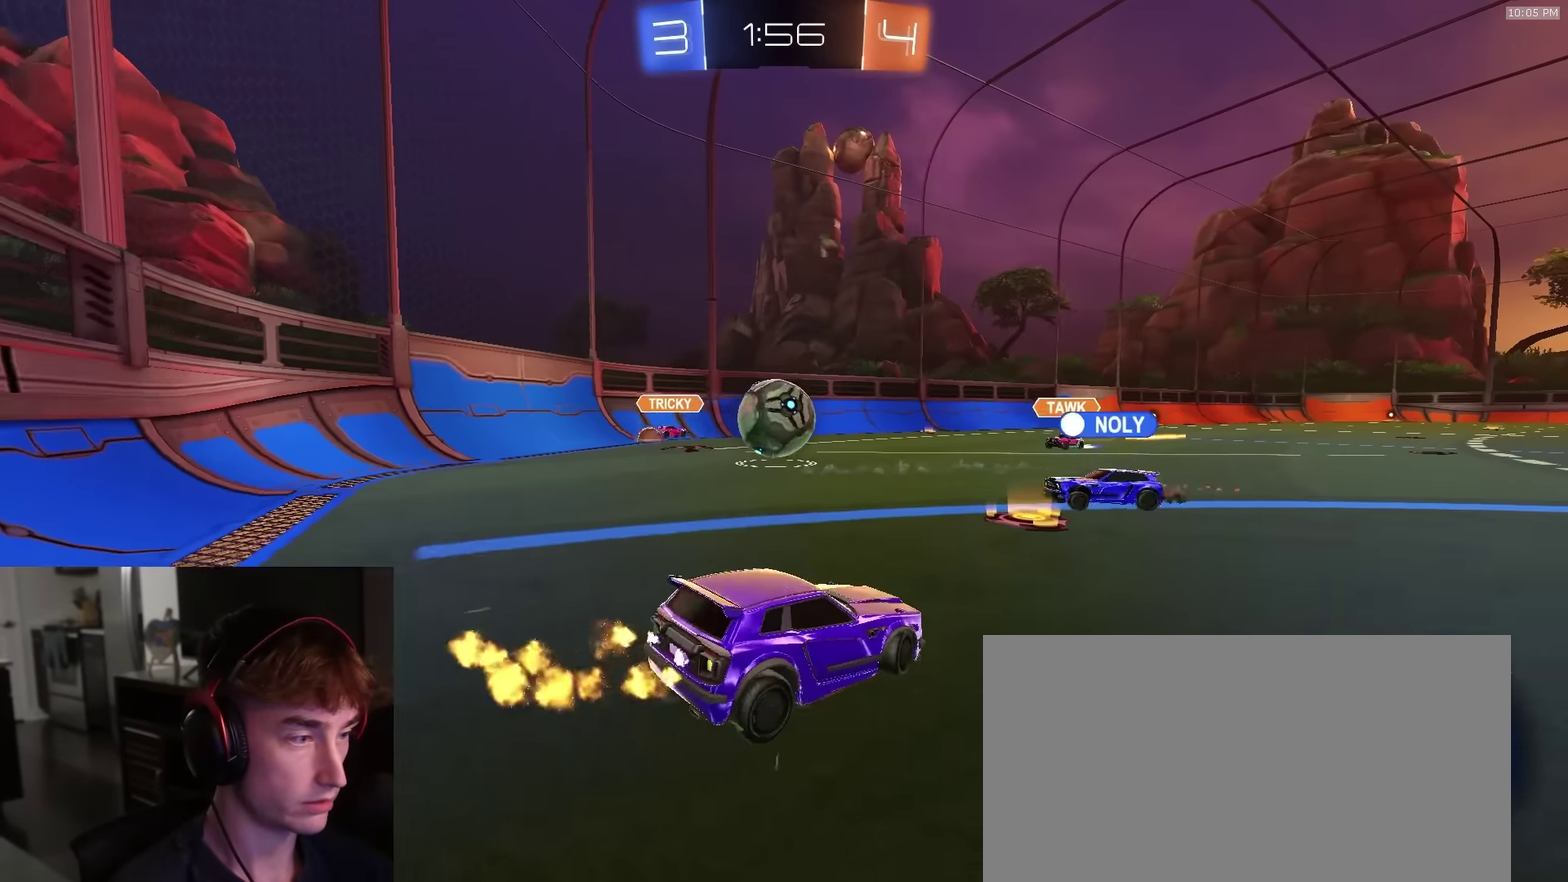
{"dt_ms": 300, "buttons": ["R2"], "left_stick": "center", "right_stick": "center", "events": [[150, "R2", "up"], [200, "left_stick", "center"], [233, "R2", "down"]]}
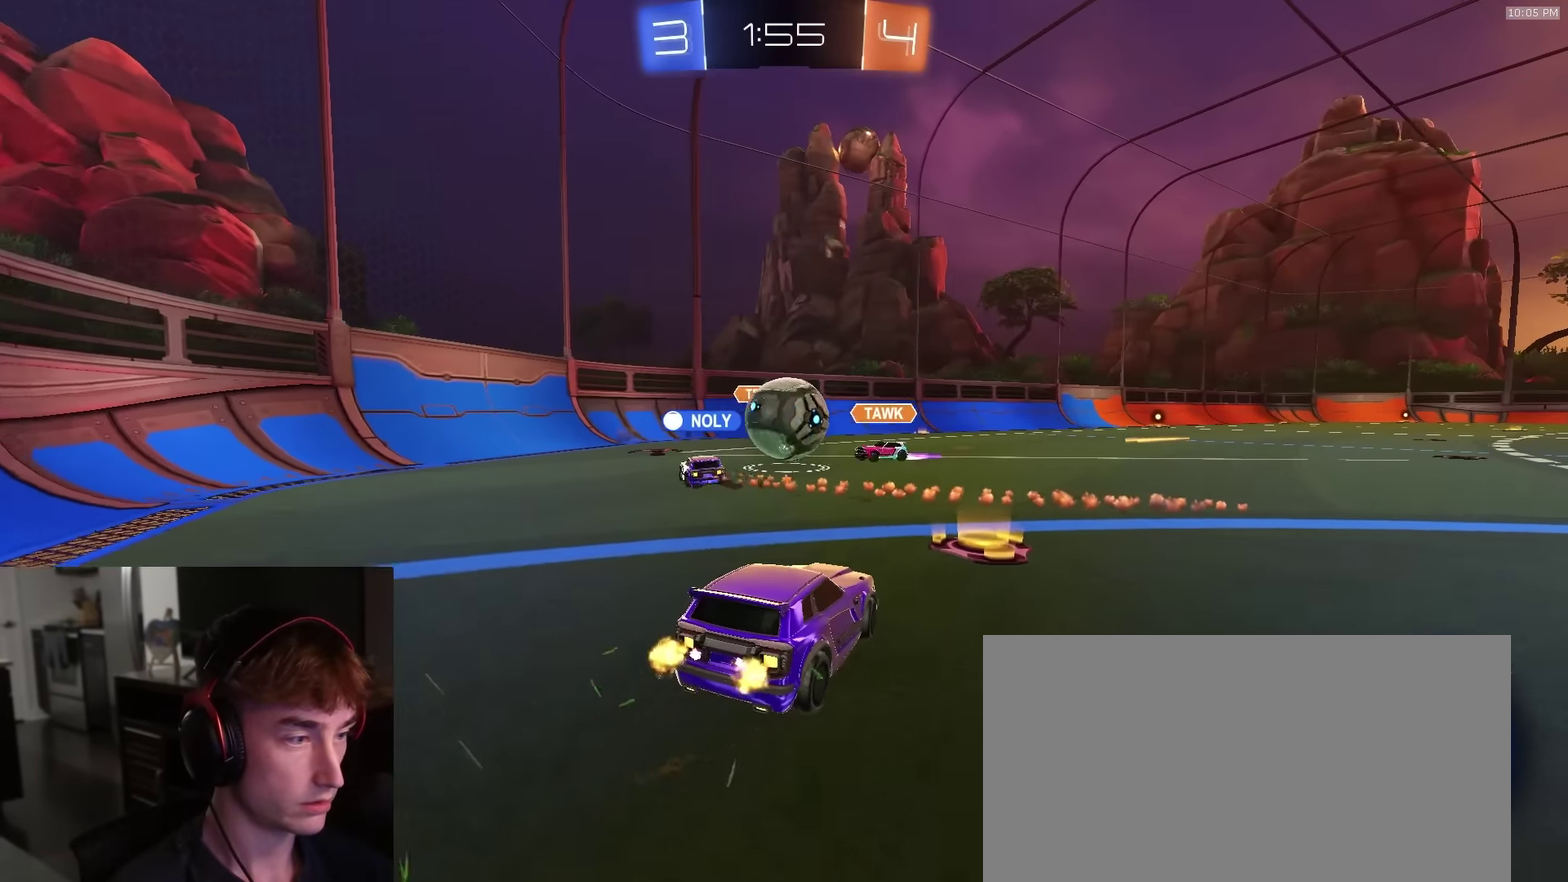
{"dt_ms": 700, "buttons": ["R1", "R2"], "left_stick": "center", "right_stick": "center", "events": [[167, "L2", "down"], [167, "R2", "up"], [233, "left_stick", "right"], [317, "R2", "down"], [350, "left_stick", "center"], [367, "L2", "up"], [383, "R1", "down"], [450, "left_stick", "left"], [633, "left_stick", "center"]]}
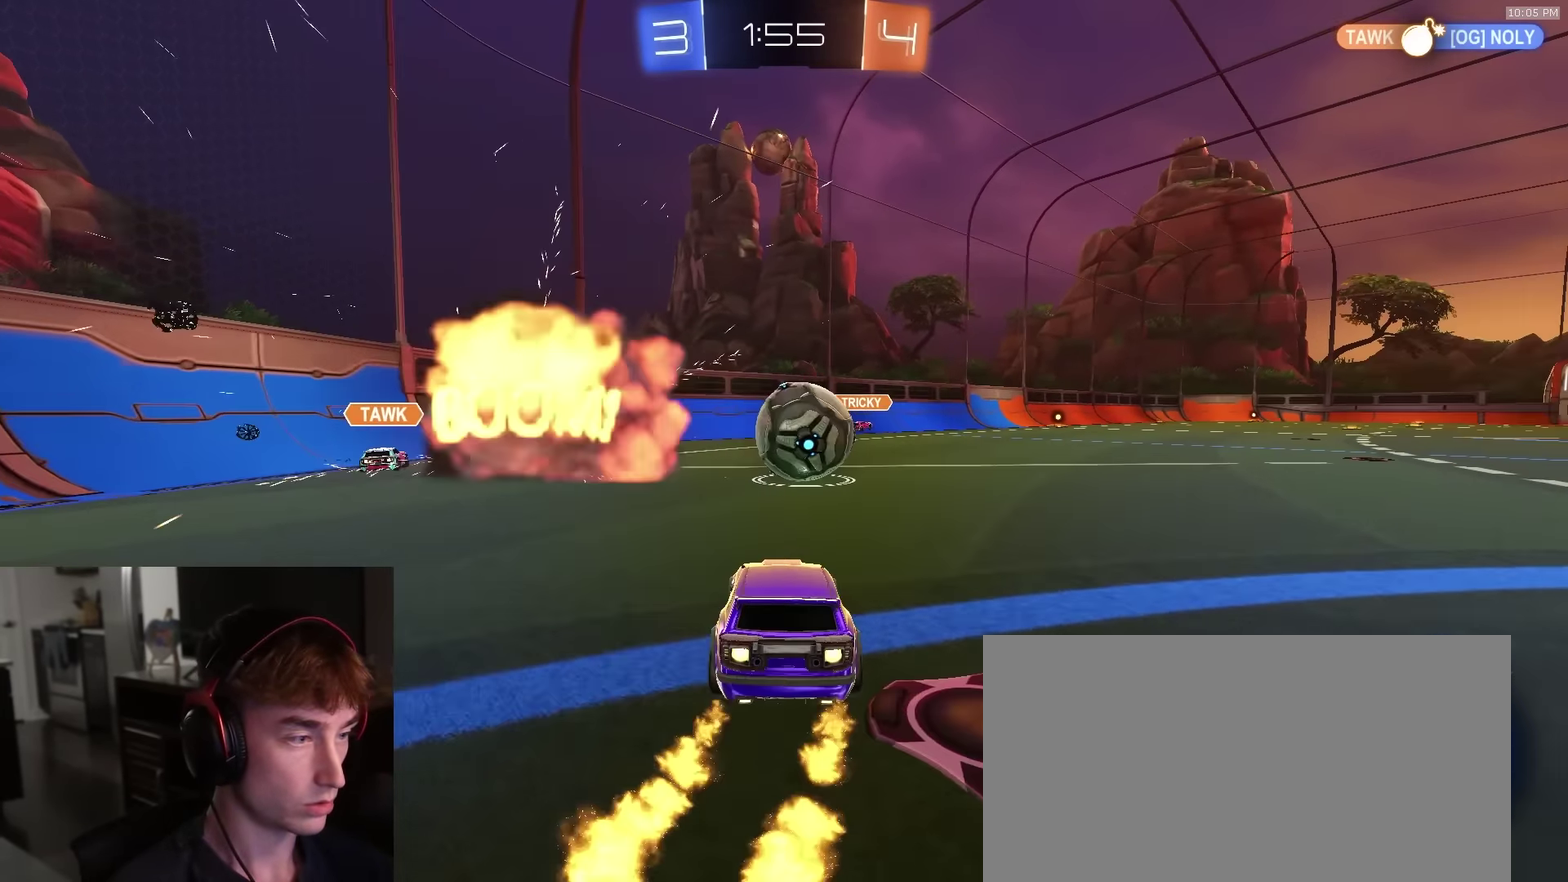
{"dt_ms": 300, "buttons": ["R1", "R2"], "left_stick": "down-right", "right_stick": "center"}
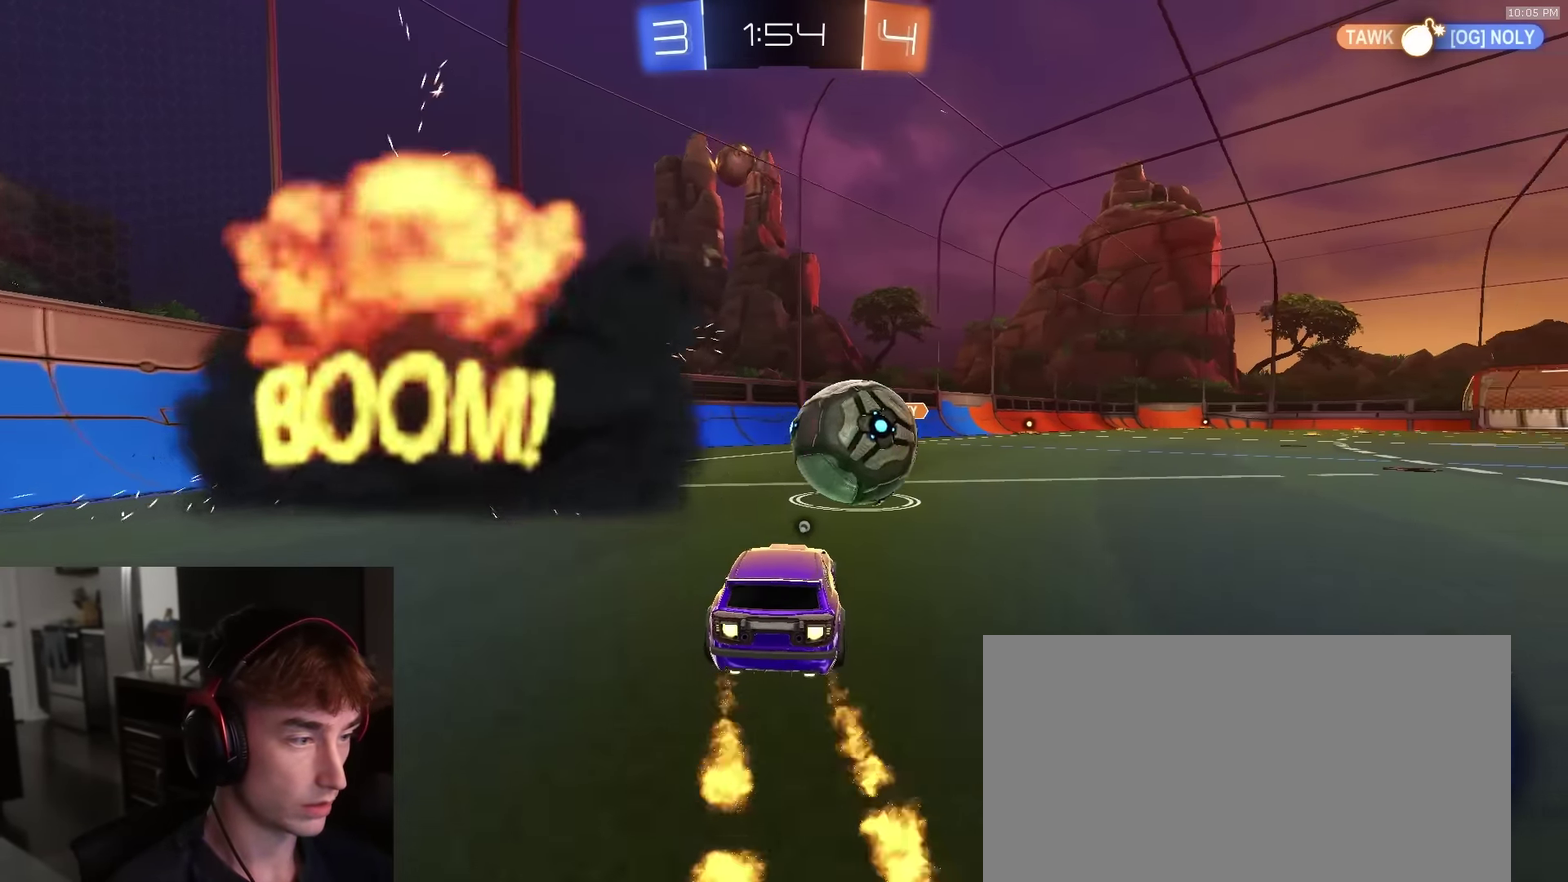
{"dt_ms": 600, "buttons": ["R1", "R2"], "left_stick": "center", "right_stick": "center"}
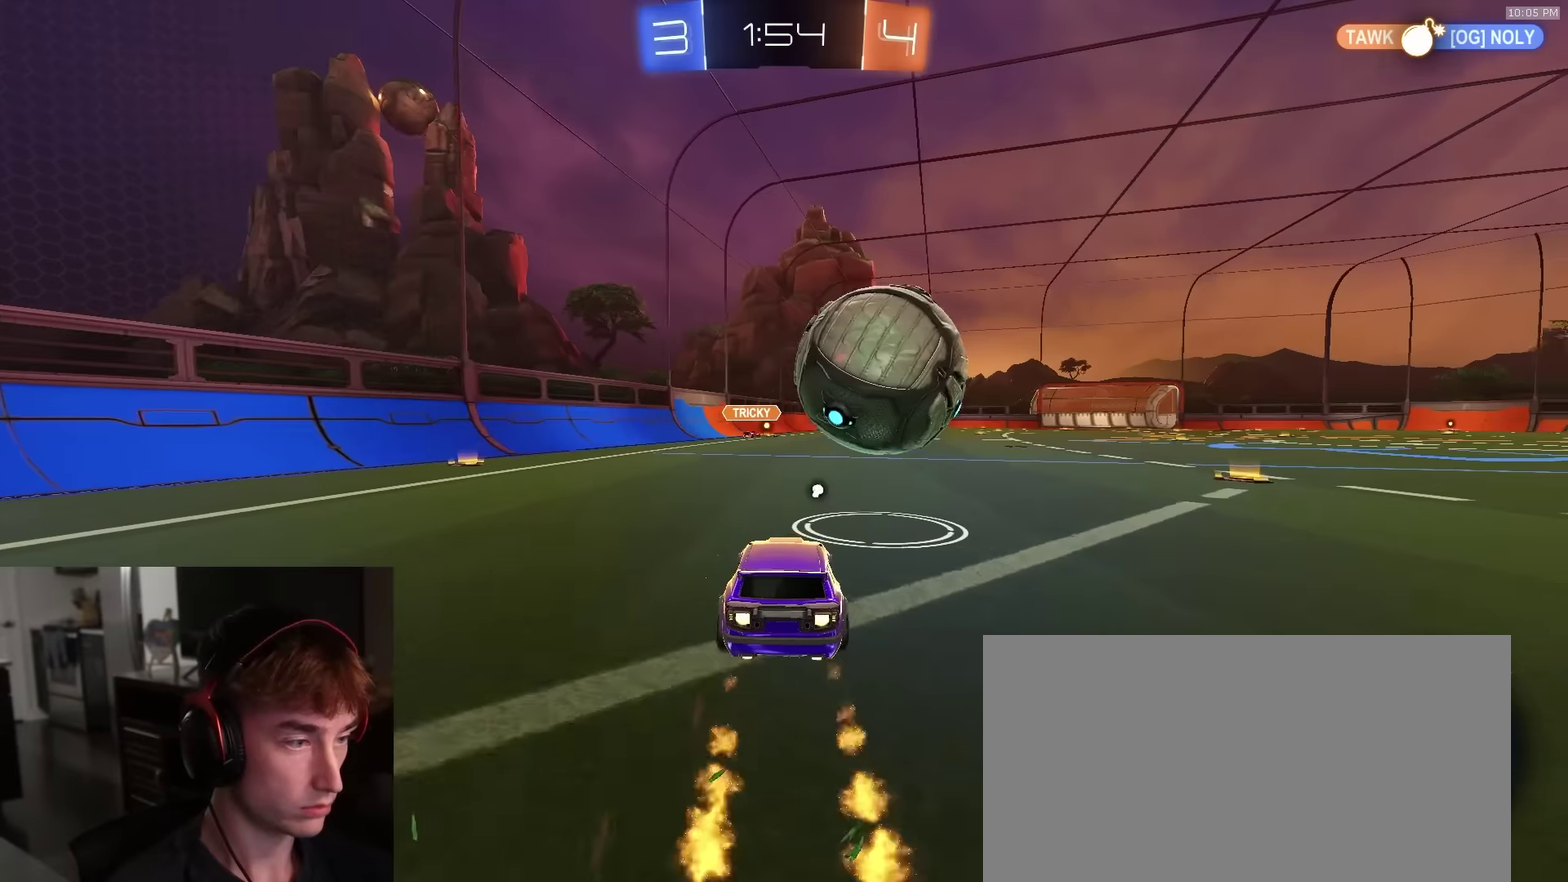
{"dt_ms": 400, "buttons": ["R2"], "left_stick": "center", "right_stick": "center", "events": [[250, "left_stick", "right"], [334, "left_stick", "center"], [350, "R1", "up"]]}
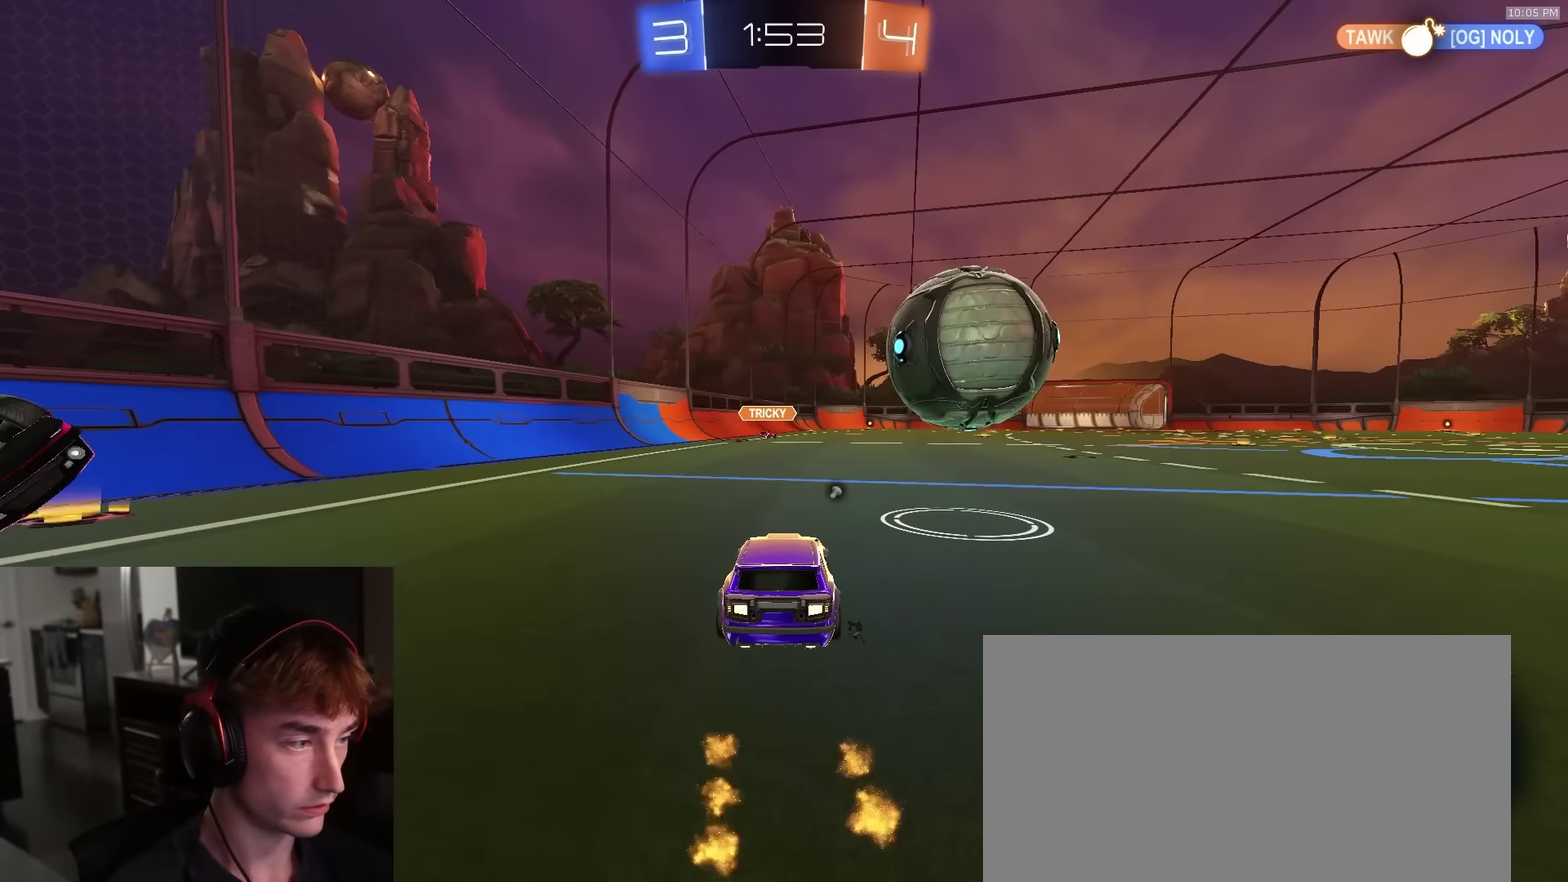
{"dt_ms": 500, "buttons": ["R2"], "left_stick": "right", "right_stick": "center", "events": [[117, "R1", "down"], [150, "left_stick", "right"], [234, "left_stick", "center"], [300, "R1", "up"], [400, "R1", "down"], [417, "left_stick", "right"], [500, "R1", "up"]]}
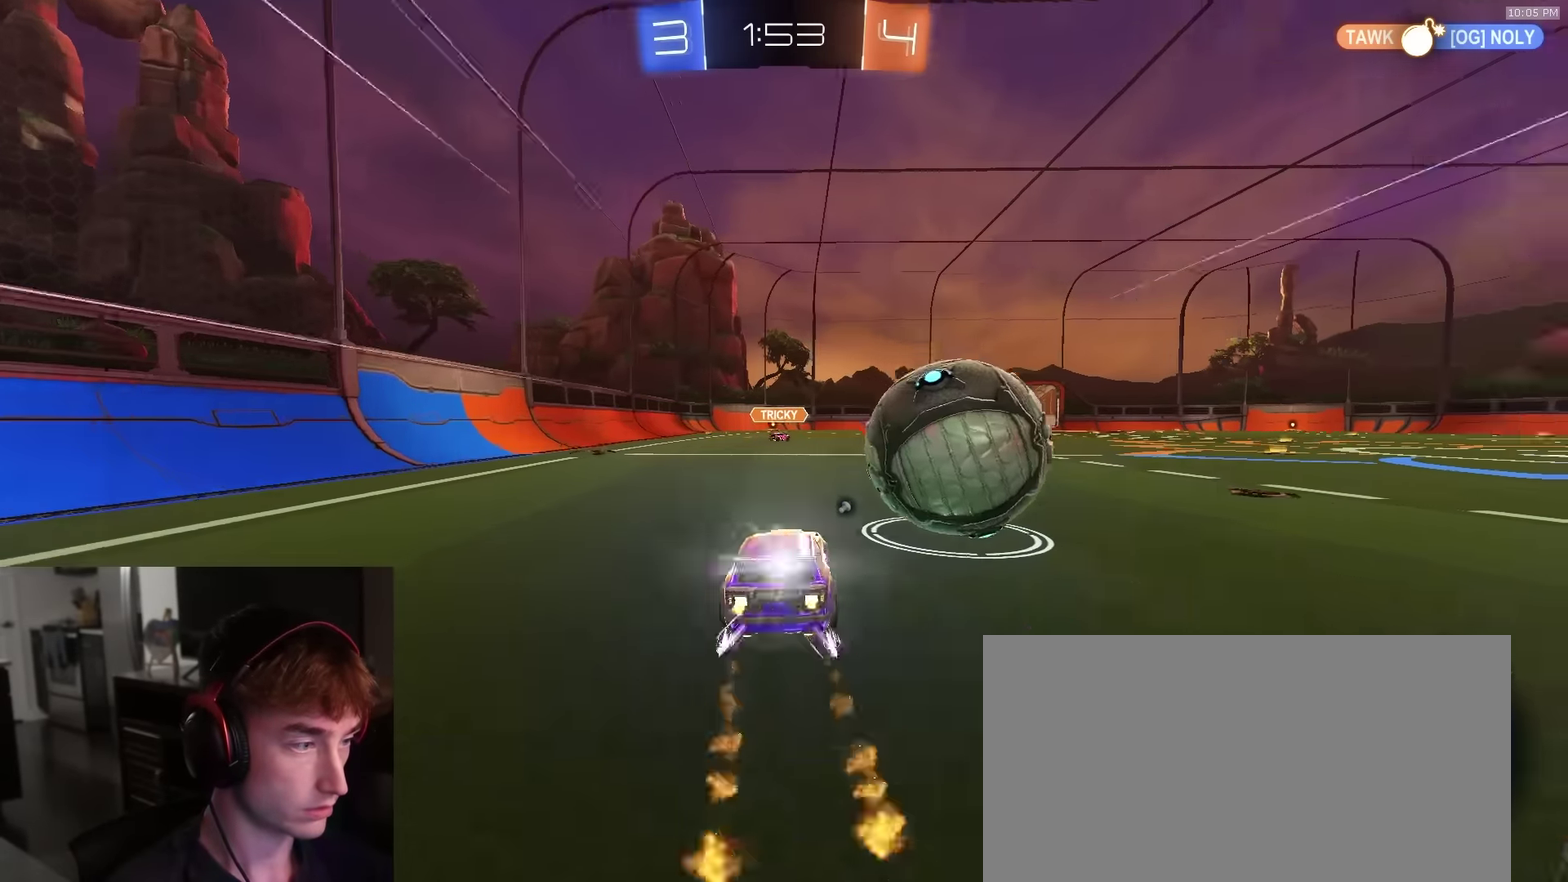
{"dt_ms": 500, "buttons": ["R1", "R2"], "left_stick": "center", "right_stick": "center", "events": [[34, "left_stick", "center"], [284, "left_stick", "right"], [384, "left_stick", "center"], [450, "R1", "down"]]}
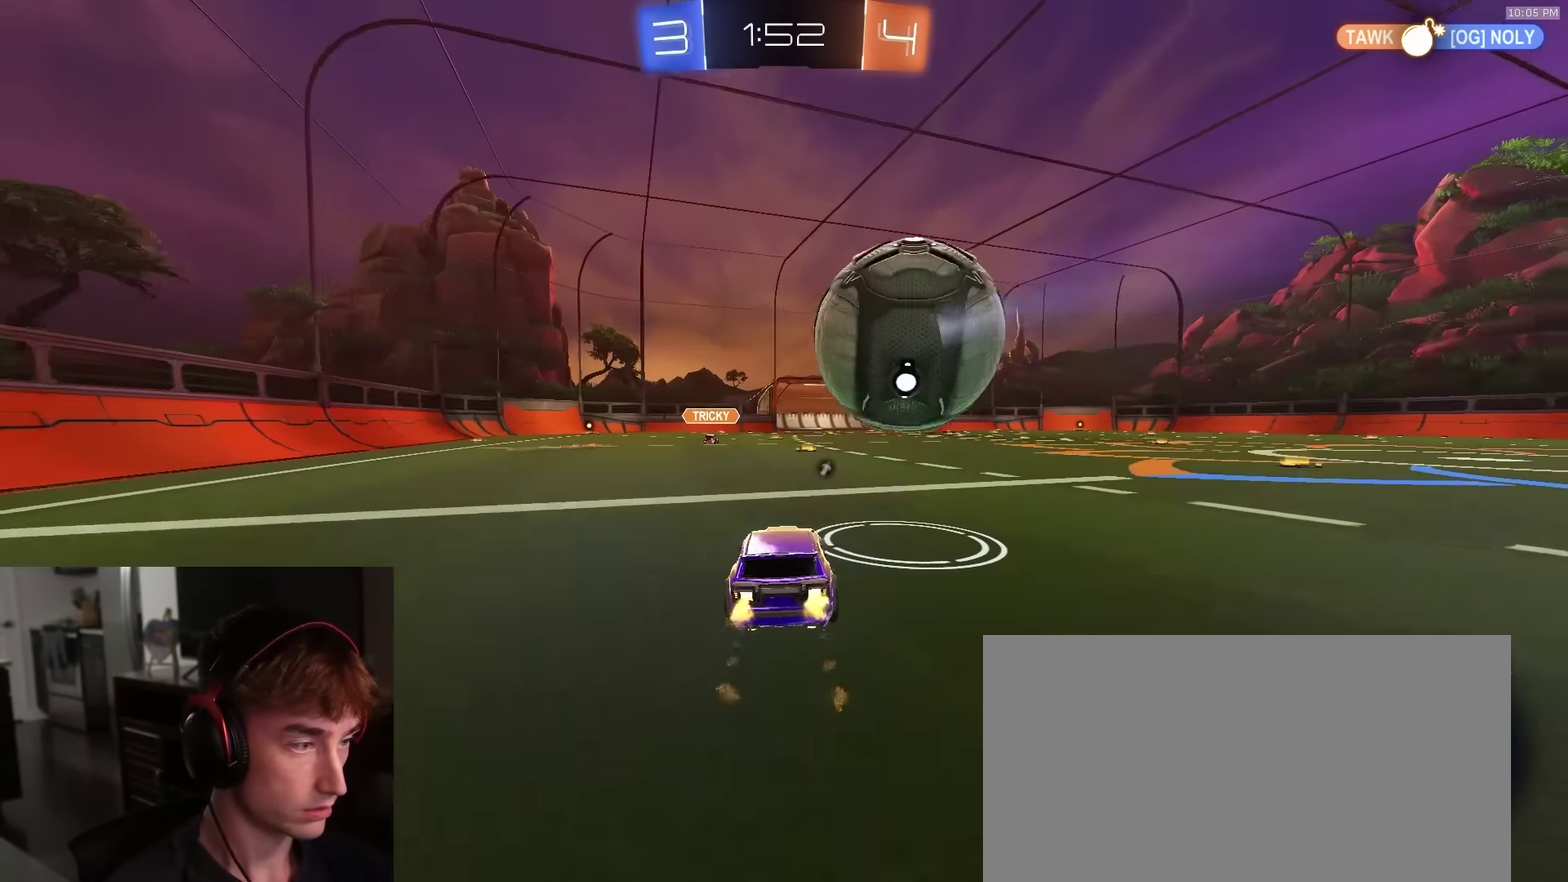
{"dt_ms": 500, "buttons": ["R2"], "left_stick": "center", "right_stick": "center", "events": [[117, "R1", "up"], [184, "R2", "up"], [300, "R2", "down"], [367, "left_stick", "right"], [450, "left_stick", "center"]]}
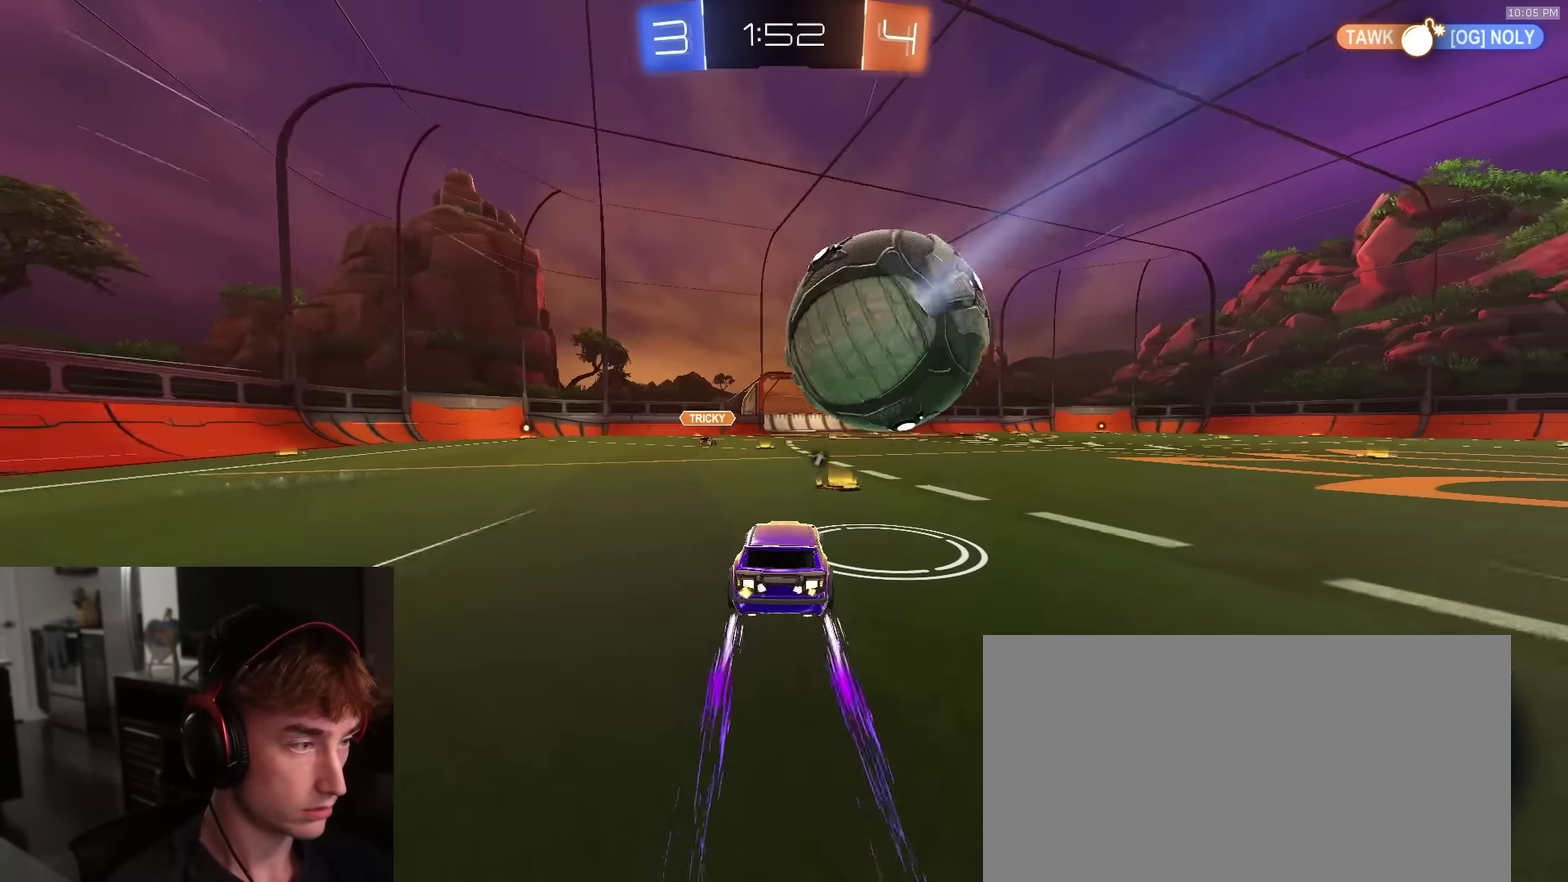
{"dt_ms": 500, "buttons": ["R2"], "left_stick": "right", "right_stick": "center", "events": [[34, "R1", "down"], [50, "left_stick", "left"], [100, "left_stick", "center"], [134, "R1", "up"], [217, "left_stick", "right"], [284, "left_stick", "center"], [467, "left_stick", "right"]]}
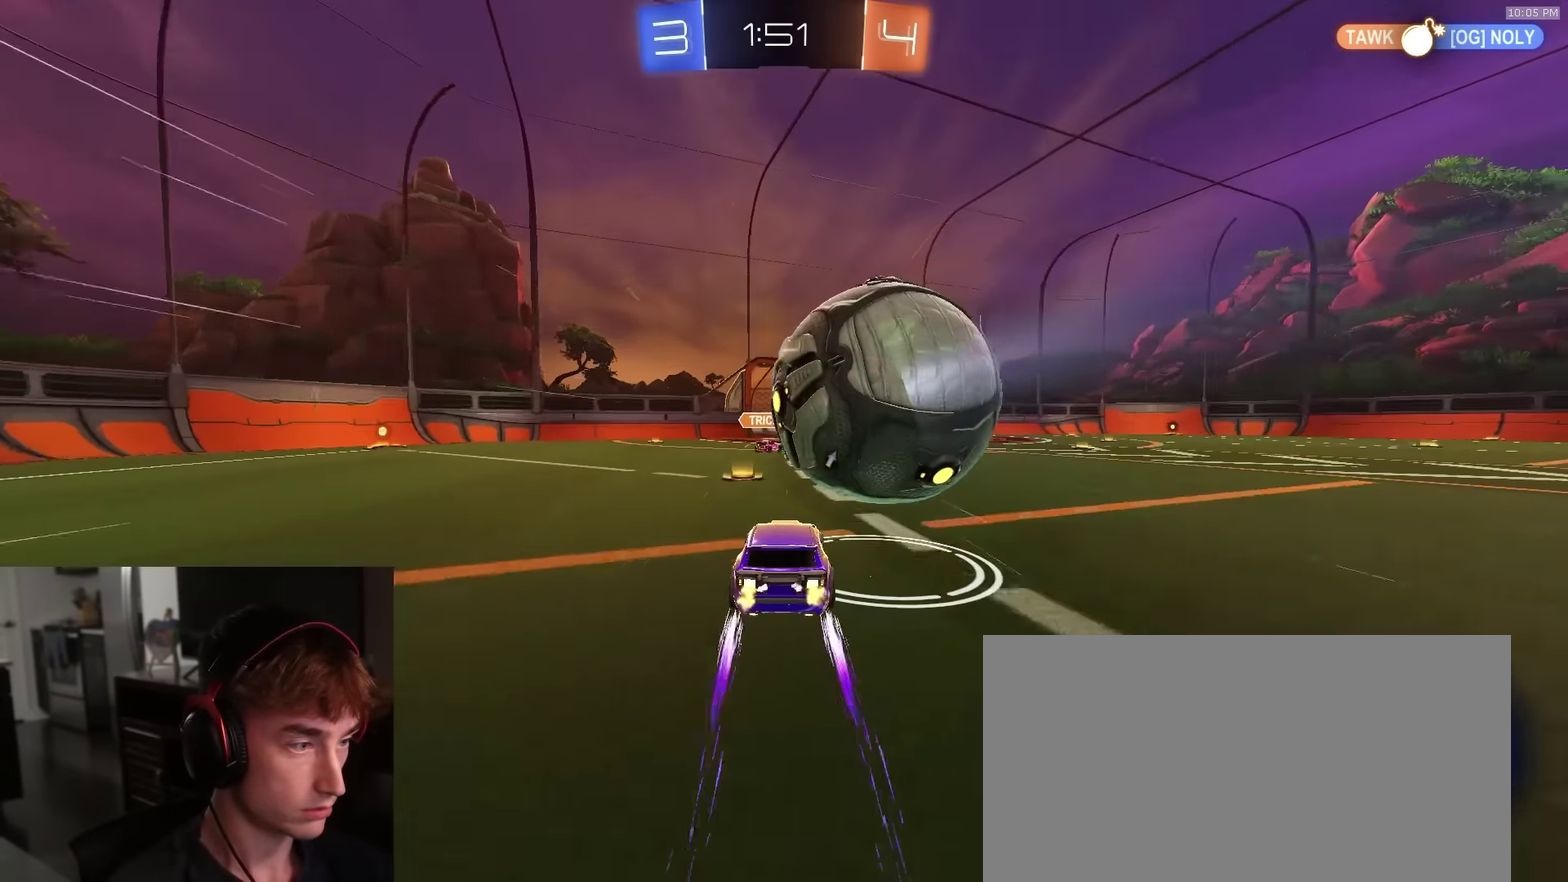
{"dt_ms": 400, "buttons": [], "left_stick": "center", "right_stick": "center", "events": [[67, "left_stick", "center"], [100, "R1", "down"], [167, "R1", "up"], [217, "R2", "up"], [250, "left_stick", "right"], [334, "left_stick", "center"]]}
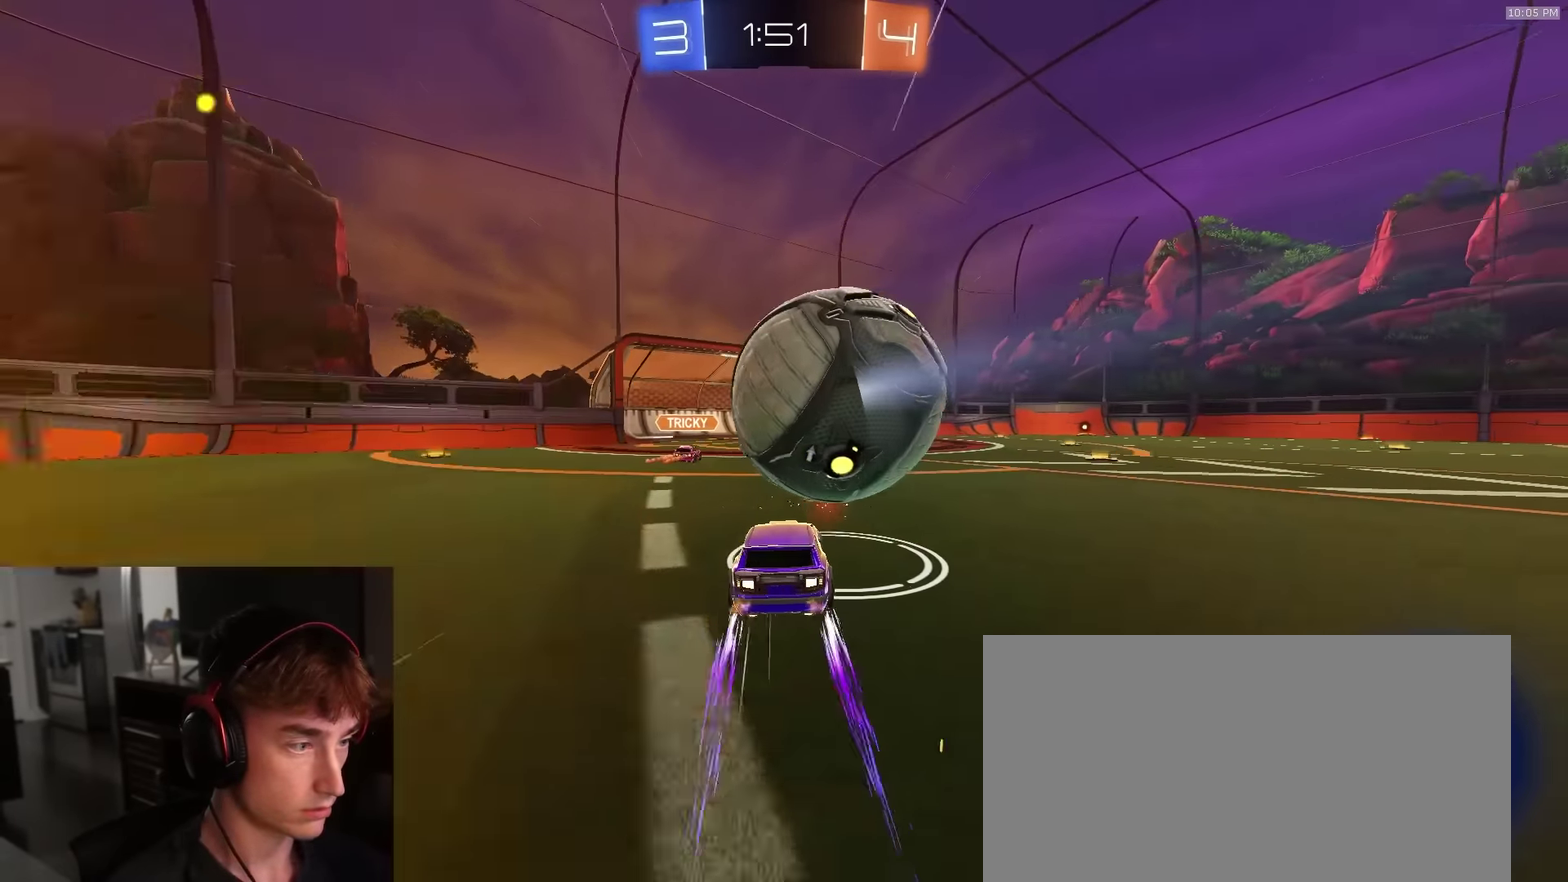
{"dt_ms": 600, "buttons": ["TRIANGLE", "R2"], "left_stick": "right", "right_stick": "center", "events": [[67, "L2", "down"], [150, "L2", "up"], [150, "R2", "down"], [150, "left_stick", "right"], [234, "R1", "down"], [267, "left_stick", "center"], [334, "left_stick", "left"], [417, "CROSS", "down"], [467, "R1", "up"], [484, "CROSS", "up"], [500, "left_stick", "center"], [550, "TRIANGLE", "down"], [600, "left_stick", "right"]]}
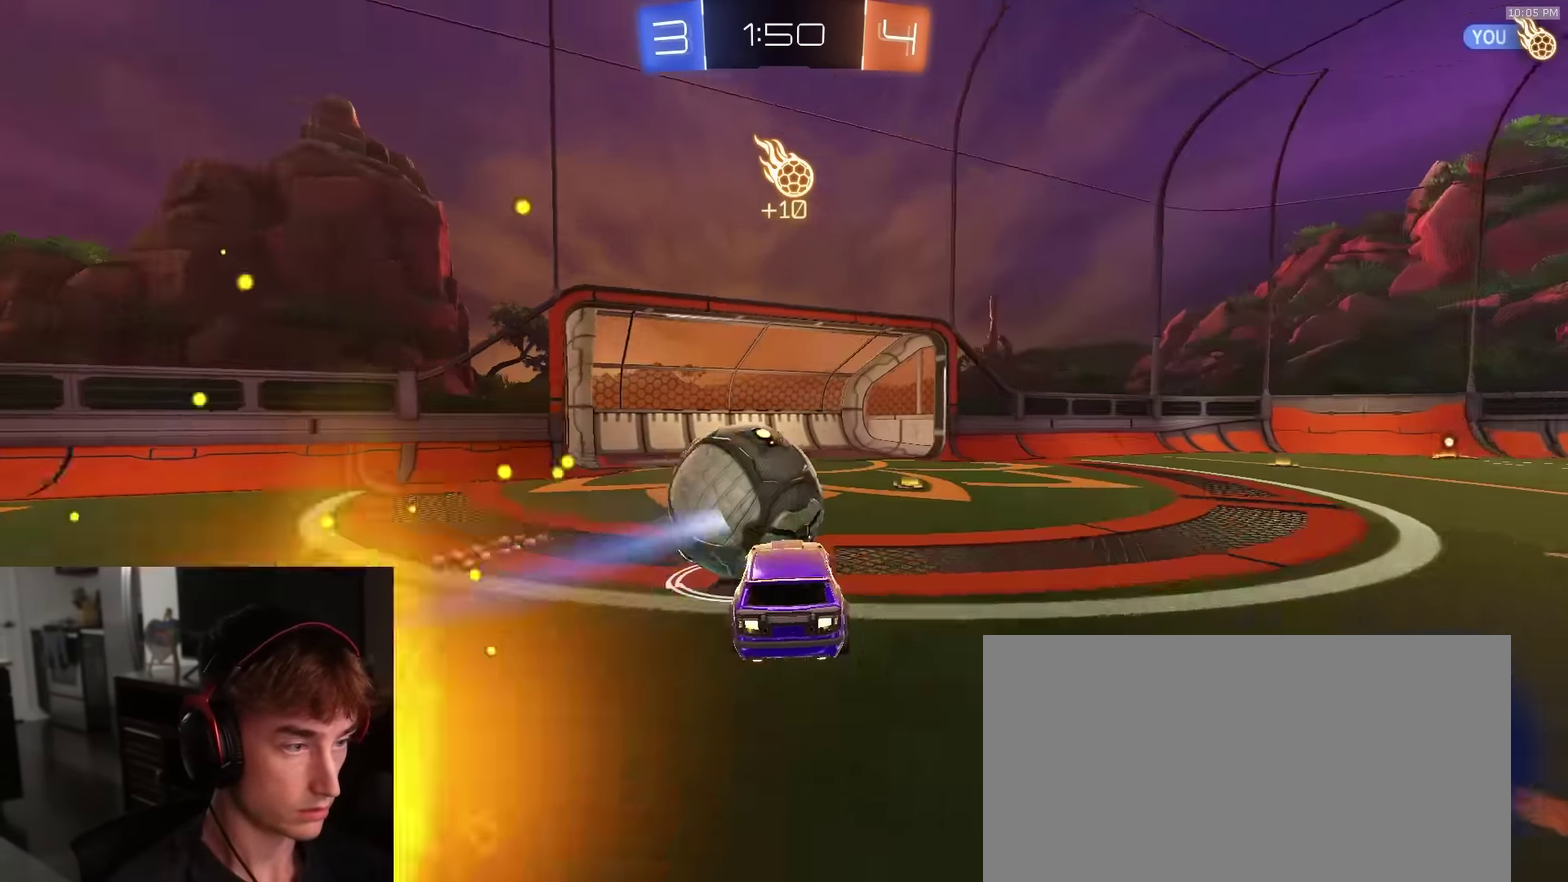
{"dt_ms": 300, "buttons": ["R2"], "left_stick": "up-left", "right_stick": "center", "events": [[34, "TRIANGLE", "up"], [217, "left_stick", "center"], [300, "left_stick", "up-left"]]}
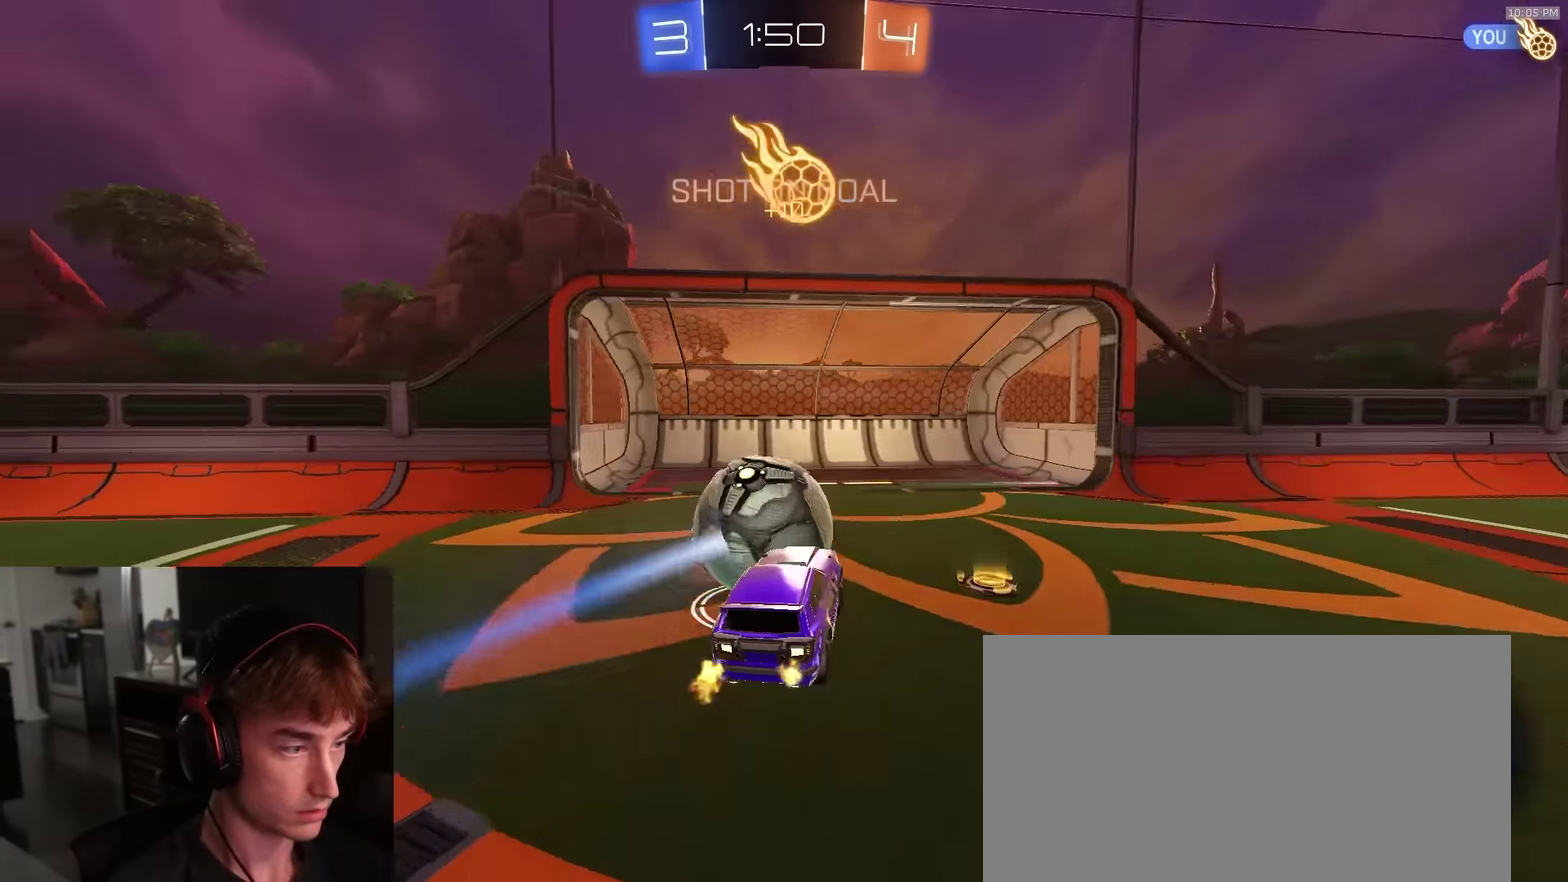
{"dt_ms": 900, "buttons": ["R1", "R2"], "left_stick": "down", "right_stick": "center"}
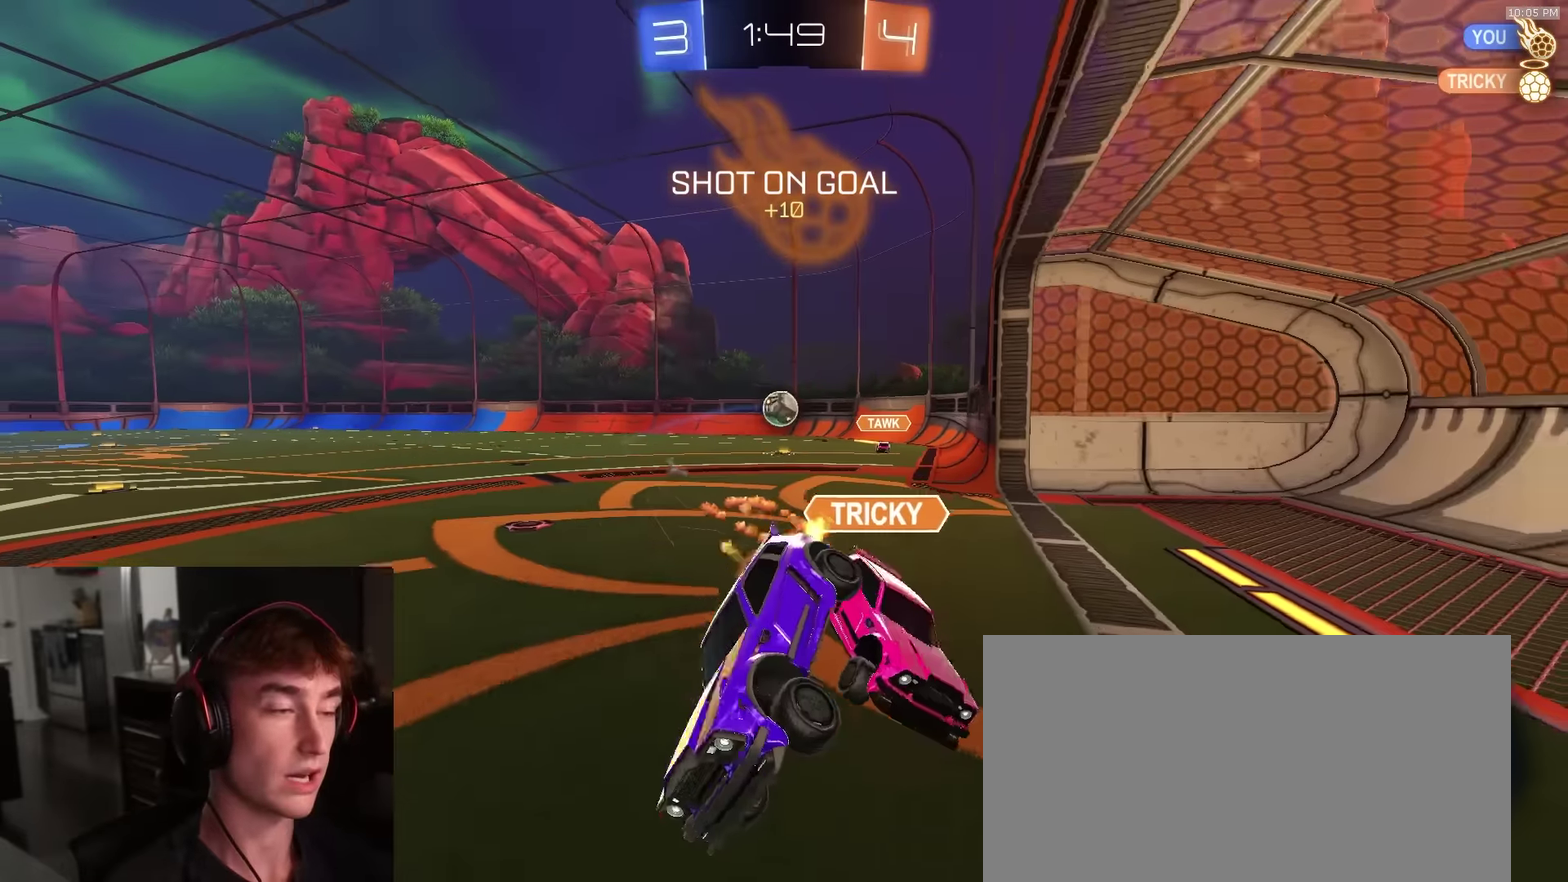
{"dt_ms": 300, "buttons": [], "left_stick": "down-right", "right_stick": "center", "events": [[34, "left_stick", "down-right"], [150, "left_stick", "right"], [184, "R1", "up"], [217, "left_stick", "down-right"], [267, "R2", "up"]]}